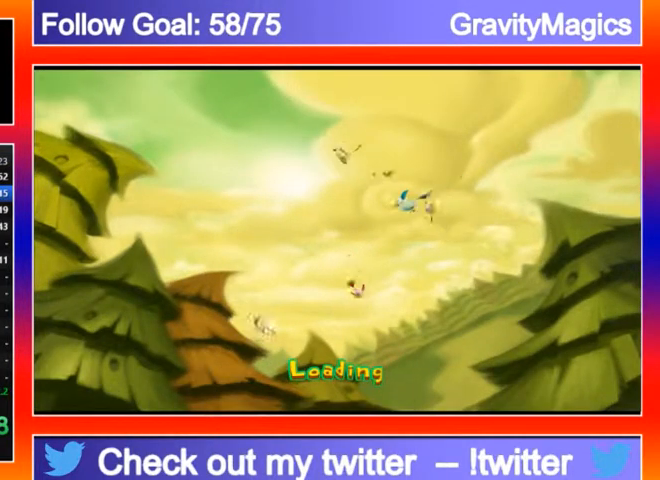
Gameplay with a controller (Xbox layout); each line is a JSON object with the inputs held at the frame after it. "events" lists button and stick changes between this image and that frame as [ms after this image, input, new state], when the widget could be followed in between.
{"buttons": [], "left_stick": "center", "right_stick": "center", "events": []}
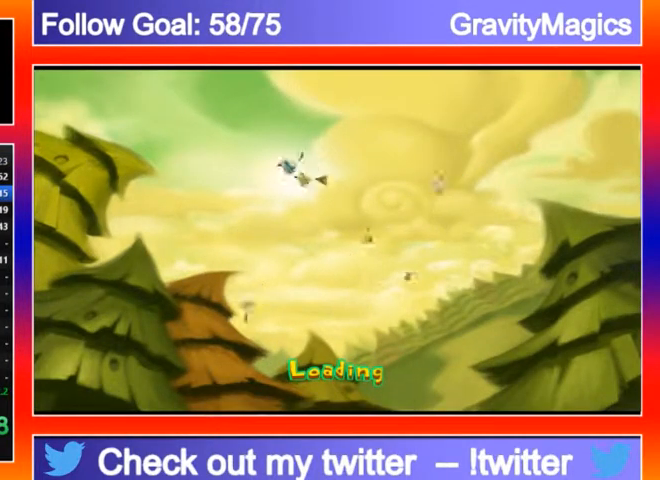
{"buttons": [], "left_stick": "center", "right_stick": "center", "events": []}
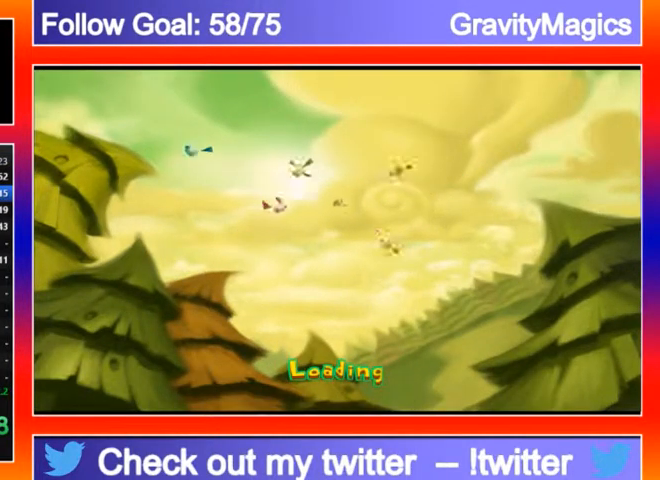
{"buttons": [], "left_stick": "center", "right_stick": "center", "events": []}
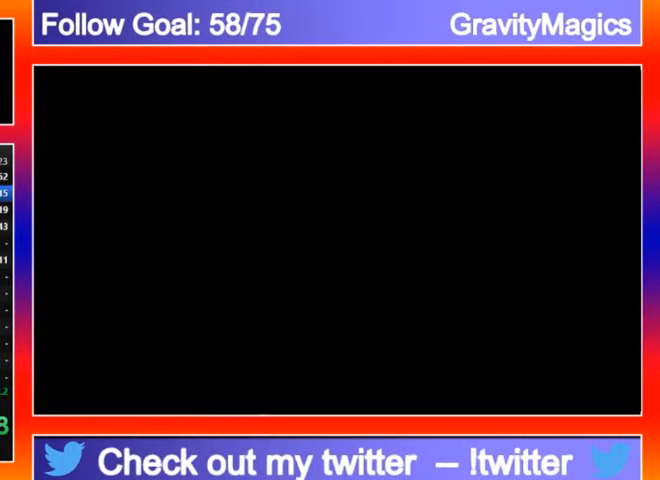
{"buttons": [], "left_stick": "center", "right_stick": "center", "events": []}
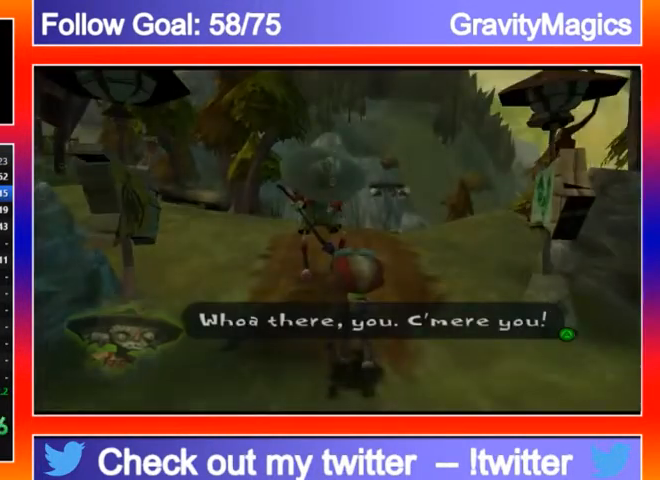
{"buttons": [], "left_stick": "center", "right_stick": "center", "events": [[200, "B", "down"], [267, "B", "up"], [333, "B", "down"], [400, "B", "up"]]}
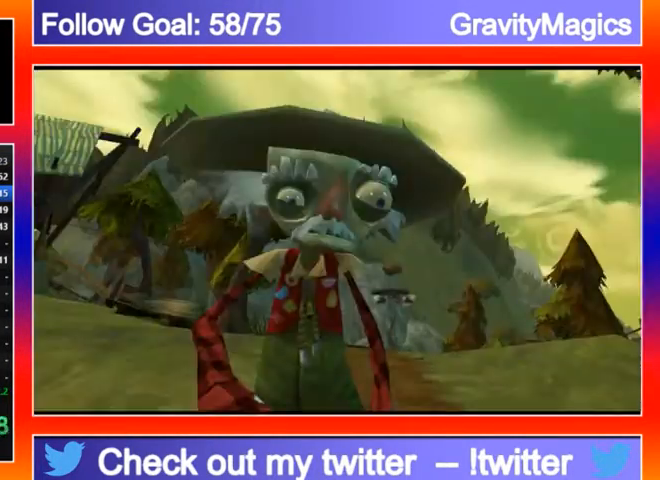
{"buttons": [], "left_stick": "center", "right_stick": "center", "events": [[33, "A", "down"], [33, "B", "down"], [67, "A", "up"], [67, "B", "up"], [233, "A", "down"], [233, "B", "down"], [333, "A", "up"], [333, "B", "up"], [400, "A", "down"], [400, "B", "down"], [467, "A", "up"], [467, "B", "up"]]}
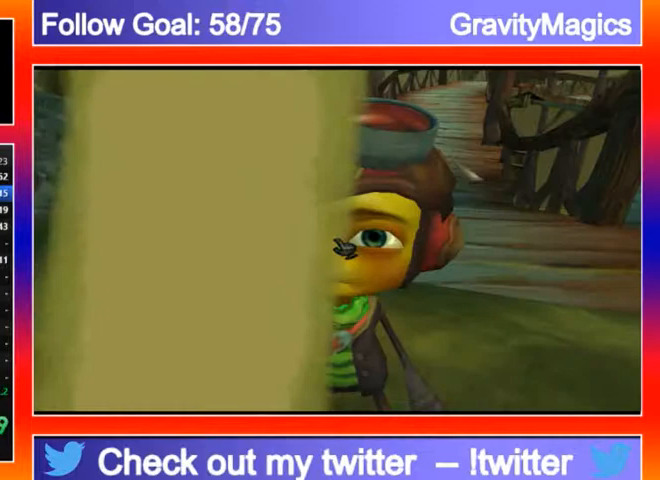
{"buttons": ["A", "B"], "left_stick": "center", "right_stick": "center", "events": [[33, "A", "down"], [33, "B", "down"], [100, "A", "up"], [133, "B", "up"], [167, "B", "down"], [200, "A", "down"], [267, "A", "up"], [267, "B", "up"], [333, "B", "down"], [367, "A", "down"], [400, "A", "up"], [433, "B", "up"], [467, "B", "down"], [500, "A", "down"]]}
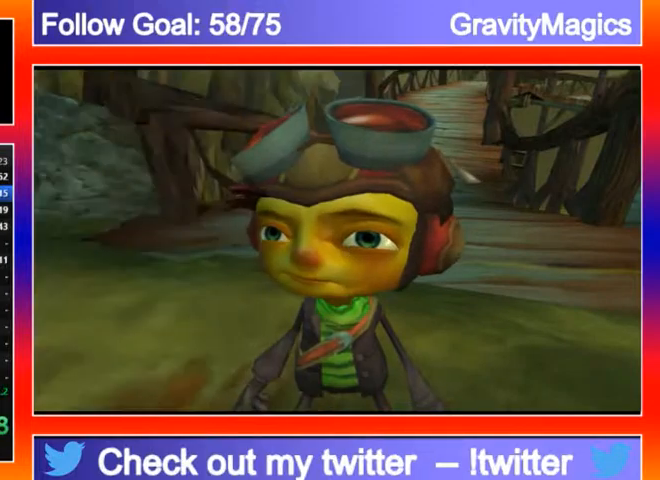
{"buttons": [], "left_stick": "center", "right_stick": "center", "events": [[67, "A", "up"], [67, "B", "up"], [133, "A", "down"], [133, "B", "down"], [267, "A", "up"], [267, "B", "up"], [333, "A", "down"], [333, "B", "down"], [500, "A", "up"], [500, "B", "up"]]}
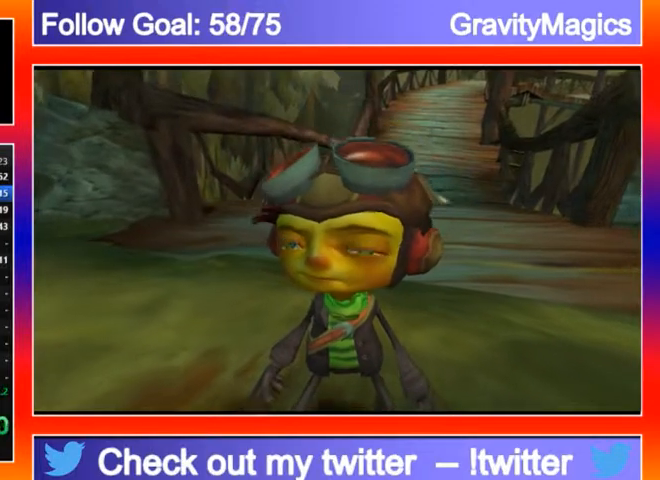
{"buttons": ["A", "B"], "left_stick": "center", "right_stick": "center", "events": [[67, "A", "down"], [67, "B", "down"], [133, "A", "up"], [200, "B", "up"], [267, "A", "down"], [267, "B", "down"], [400, "A", "up"], [433, "B", "up"], [500, "A", "down"], [500, "B", "down"]]}
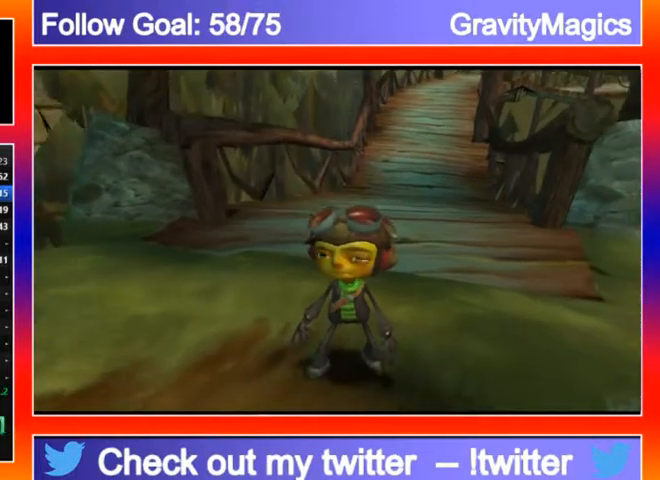
{"buttons": [], "left_stick": "center", "right_stick": "center", "events": [[100, "A", "up"], [100, "B", "up"], [167, "A", "down"], [167, "B", "down"], [300, "A", "up"], [300, "B", "up"], [333, "B", "down"], [400, "A", "down"], [467, "A", "up"], [467, "B", "up"]]}
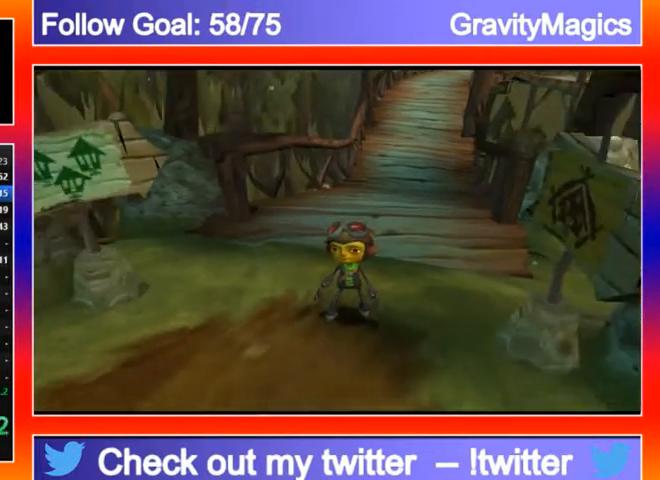
{"buttons": [], "left_stick": "center", "right_stick": "center", "events": [[67, "A", "down"], [67, "B", "down"], [200, "A", "up"], [200, "B", "up"], [300, "B", "down"], [333, "A", "down"], [433, "A", "up"], [433, "B", "up"]]}
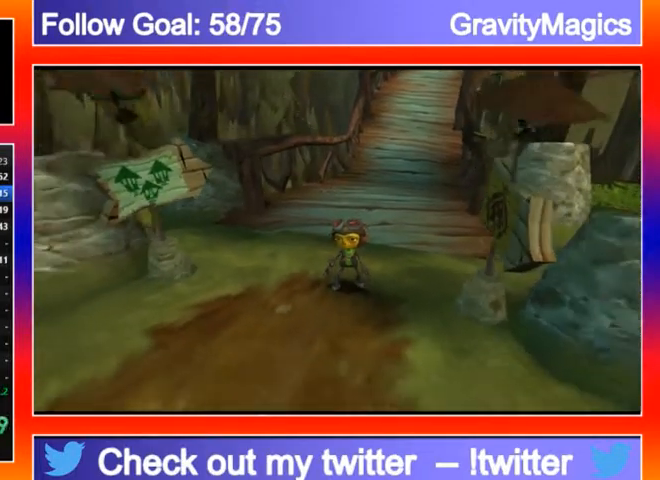
{"buttons": ["A", "B"], "left_stick": "center", "right_stick": "center", "events": [[33, "B", "down"], [67, "A", "down"], [133, "A", "up"], [200, "A", "down"], [333, "A", "up"], [333, "B", "up"], [400, "A", "down"], [400, "B", "down"]]}
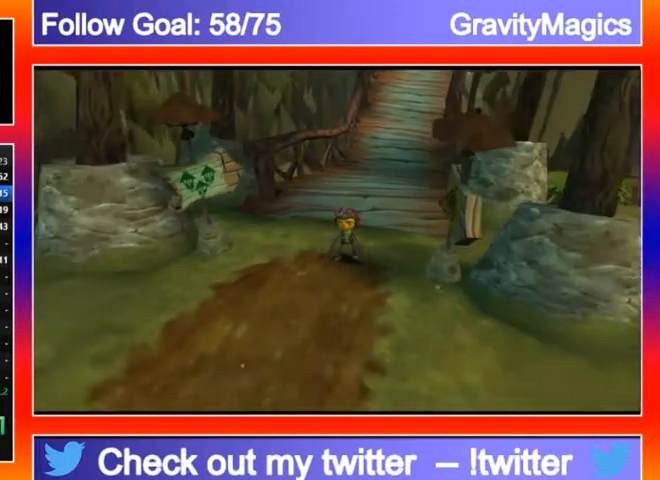
{"buttons": [], "left_stick": "center", "right_stick": "center", "events": [[67, "A", "up"], [100, "A", "down"], [200, "A", "up"], [233, "B", "up"], [267, "B", "down"], [333, "A", "down"], [367, "A", "up"], [400, "B", "up"], [433, "A", "down"], [433, "B", "down"], [467, "A", "up"], [500, "B", "up"]]}
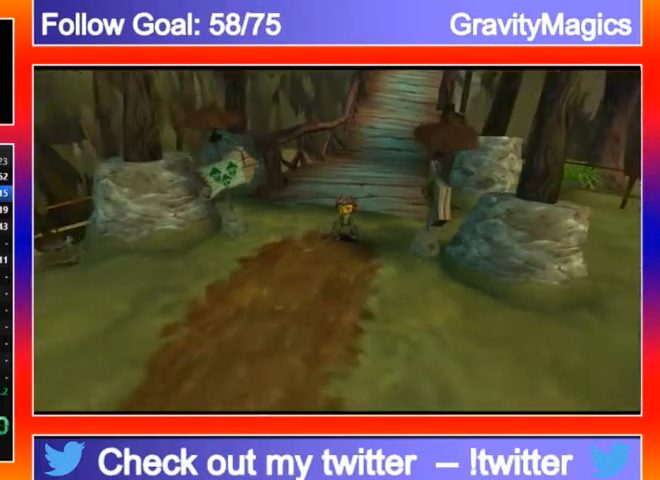
{"buttons": ["A", "B"], "left_stick": "center", "right_stick": "center", "events": [[100, "A", "down"], [100, "B", "down"], [200, "A", "up"], [200, "B", "up"], [267, "B", "down"], [300, "A", "down"], [367, "A", "up"], [367, "B", "up"], [467, "A", "down"], [467, "B", "down"]]}
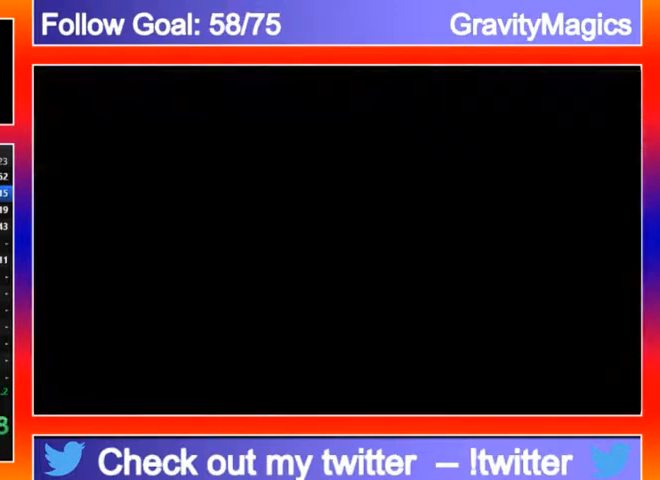
{"buttons": ["L2"], "left_stick": "down", "right_stick": "center", "events": [[33, "A", "up"], [33, "B", "up"], [133, "B", "down"], [200, "B", "up"], [400, "left_stick", "down"], [467, "L2", "down"]]}
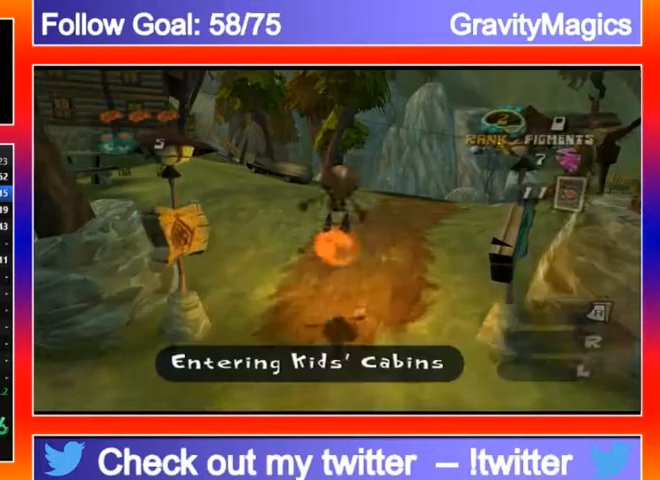
{"buttons": [], "left_stick": "down", "right_stick": "center", "events": [[67, "A", "down"], [267, "A", "up"], [433, "L2", "up"]]}
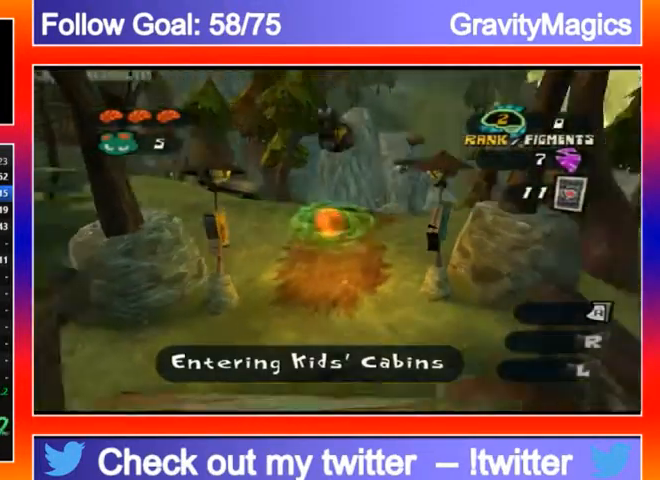
{"buttons": [], "left_stick": "down", "right_stick": "center", "events": []}
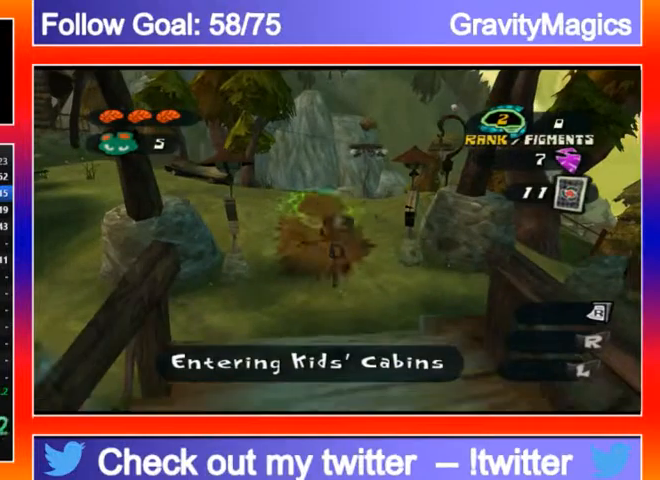
{"buttons": ["A", "L2"], "left_stick": "down", "right_stick": "center", "events": [[267, "L2", "down"], [333, "A", "down"]]}
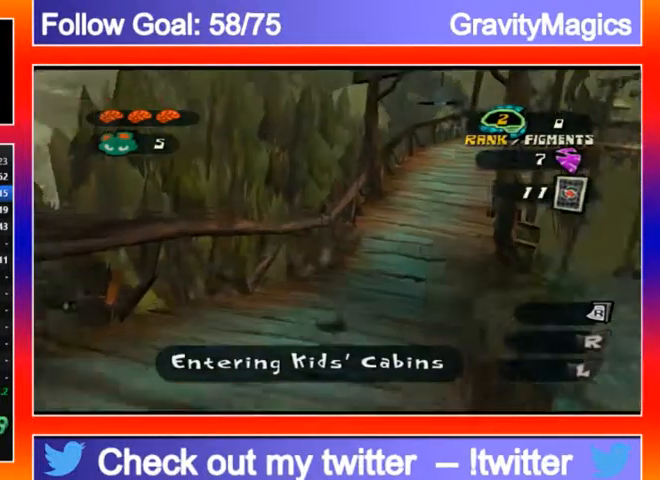
{"buttons": [], "left_stick": "center", "right_stick": "center", "events": [[33, "A", "up"], [33, "L2", "up"], [167, "left_stick", "down-right"], [300, "left_stick", "up"], [433, "START", "down"], [467, "left_stick", "center"], [500, "START", "up"]]}
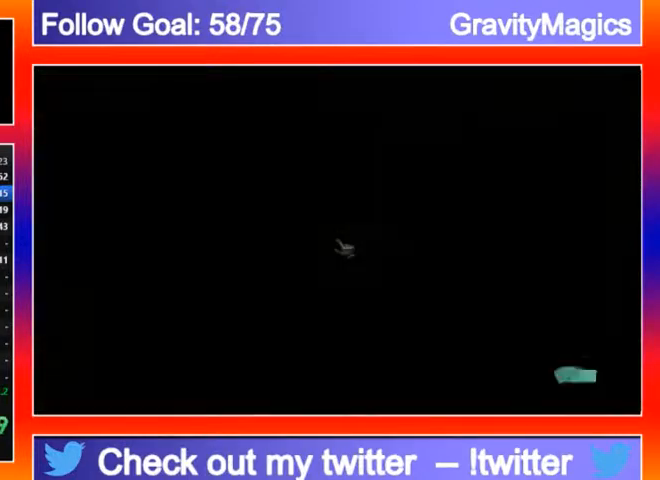
{"buttons": ["B"], "left_stick": "center", "right_stick": "center", "events": [[400, "B", "down"]]}
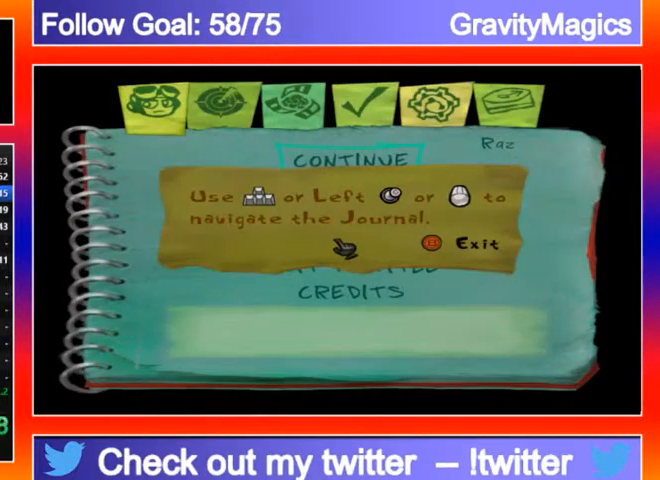
{"buttons": [], "left_stick": "center", "right_stick": "center", "events": [[33, "B", "up"], [167, "B", "down"], [233, "B", "up"], [333, "left_stick", "down"], [400, "left_stick", "center"]]}
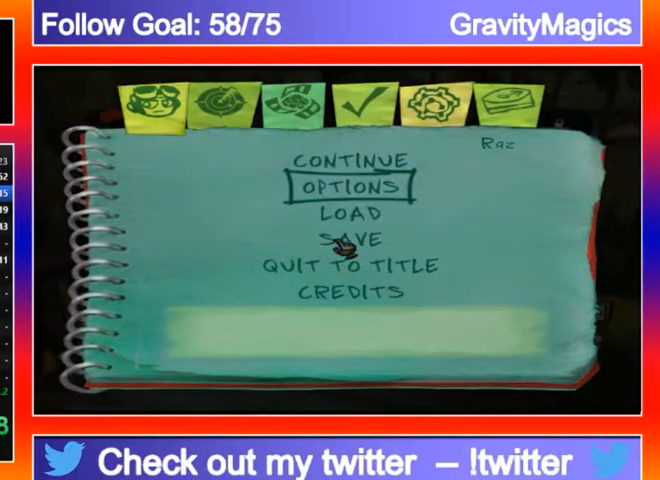
{"buttons": [], "left_stick": "center", "right_stick": "center", "events": [[67, "left_stick", "down"], [133, "left_stick", "center"], [300, "left_stick", "down"], [367, "left_stick", "center"]]}
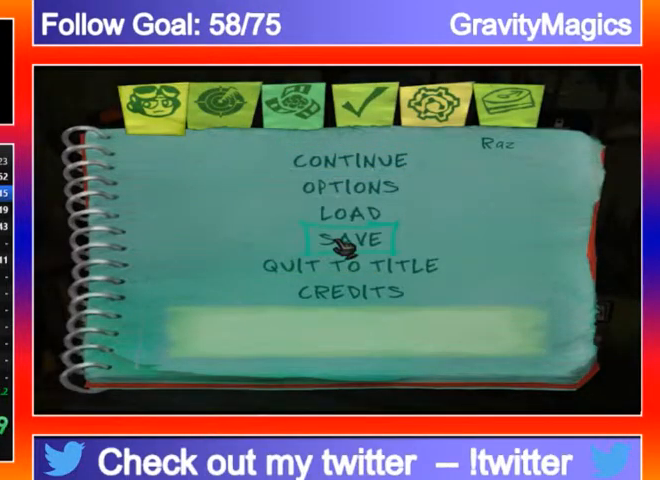
{"buttons": [], "left_stick": "center", "right_stick": "center", "events": [[67, "A", "down"], [133, "A", "up"], [267, "A", "down"], [300, "A", "up"], [433, "A", "down"], [500, "A", "up"]]}
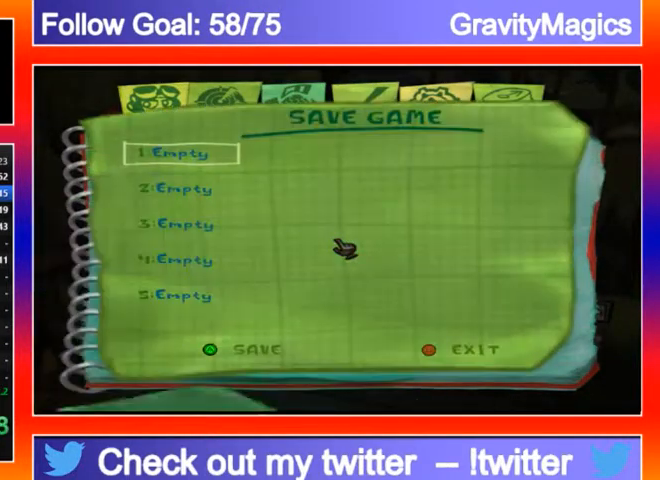
{"buttons": [], "left_stick": "center", "right_stick": "center", "events": [[100, "A", "down"], [200, "A", "up"], [300, "A", "down"], [367, "A", "up"]]}
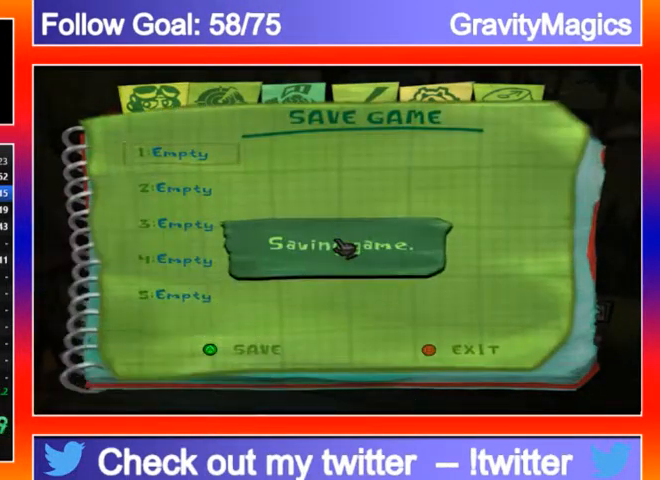
{"buttons": [], "left_stick": "center", "right_stick": "center", "events": [[367, "B", "down"], [467, "B", "up"]]}
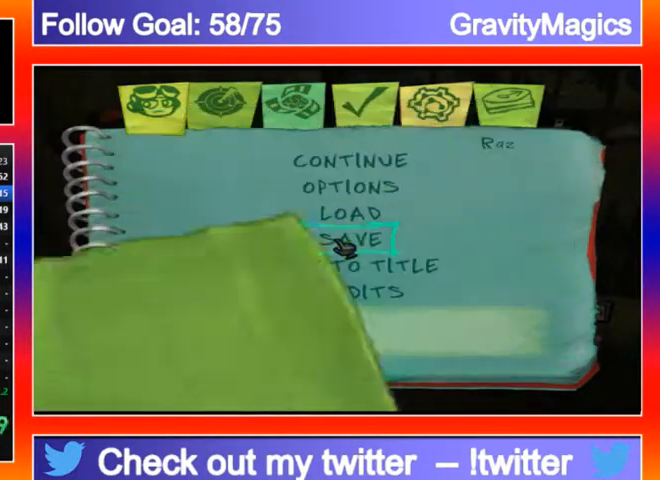
{"buttons": [], "left_stick": "center", "right_stick": "center", "events": [[267, "left_stick", "up"], [367, "left_stick", "center"], [400, "A", "down"], [500, "A", "up"]]}
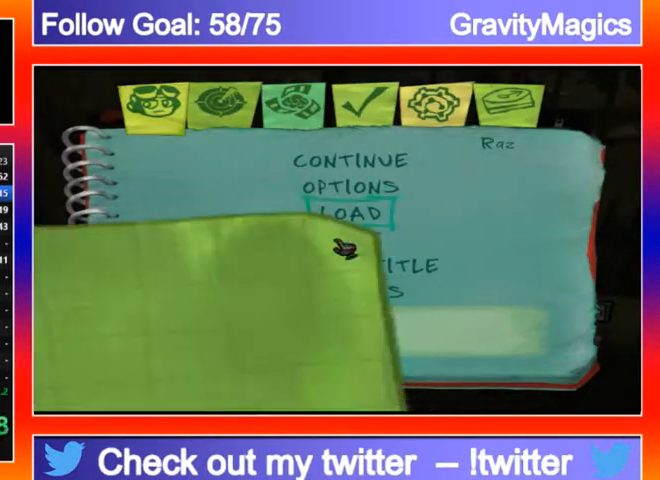
{"buttons": [], "left_stick": "center", "right_stick": "center", "events": [[300, "left_stick", "down"], [367, "left_stick", "center"]]}
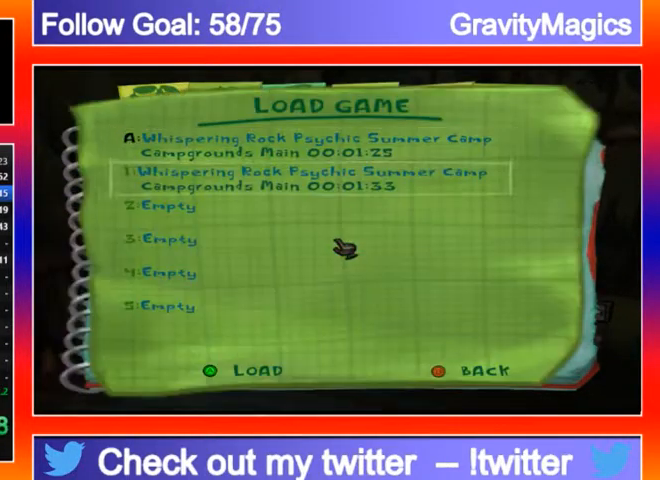
{"buttons": [], "left_stick": "center", "right_stick": "center", "events": [[67, "A", "down"], [133, "A", "up"], [367, "A", "down"], [467, "A", "up"]]}